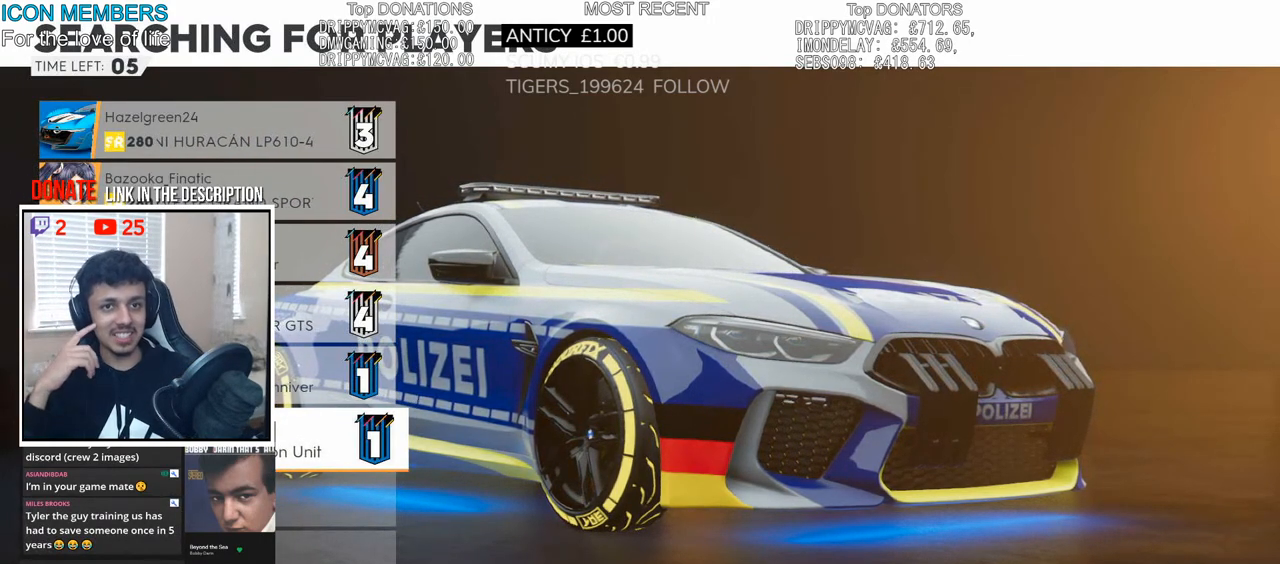
Gameplay with a controller (PlayStation layout); each line is a JSON object with the inputs held at the frame after it. "events" lists button and stick changes between this image and that frame as [ms after this image, input, new state], when the widget could be followed in between.
{"buttons": [], "left_stick": "center", "right_stick": "center", "events": [[33, "left_stick", "up"], [167, "left_stick", "center"], [333, "left_stick", "up-left"], [450, "left_stick", "center"]]}
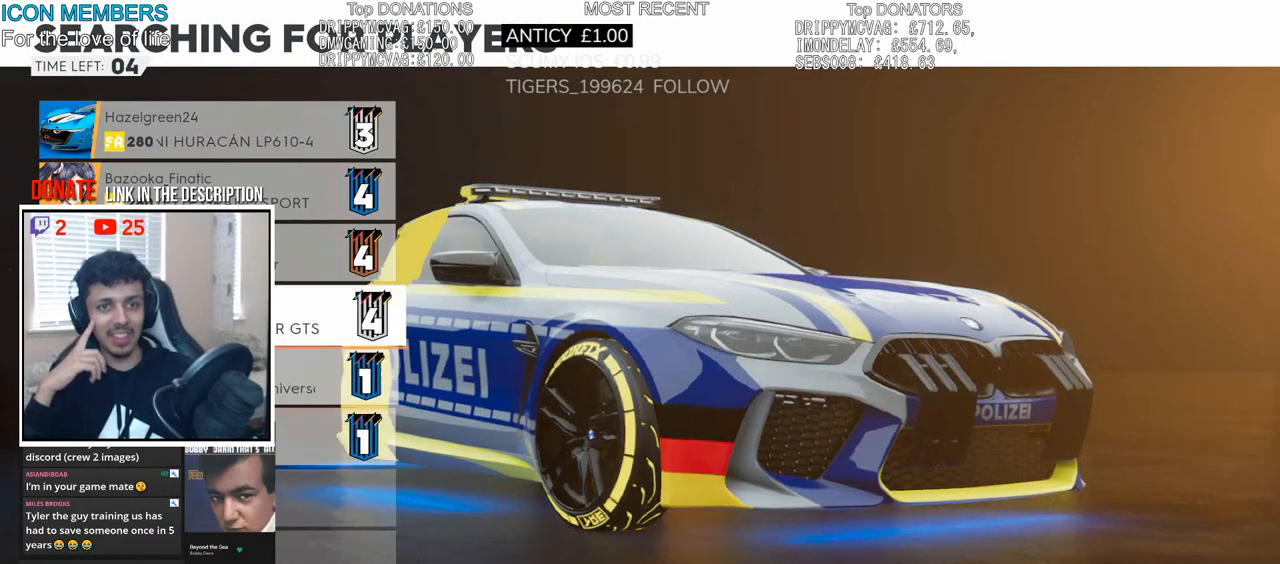
{"buttons": [], "left_stick": "center", "right_stick": "center", "events": [[317, "left_stick", "down"], [450, "left_stick", "center"]]}
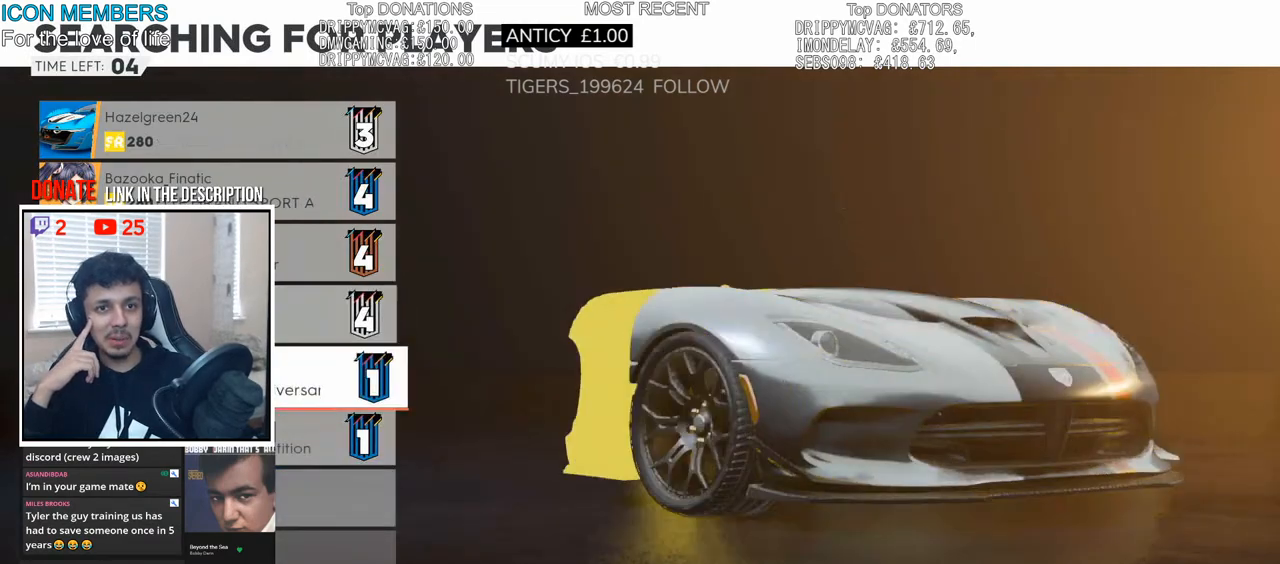
{"buttons": [], "left_stick": "down-right", "right_stick": "center", "events": [[467, "left_stick", "down-right"]]}
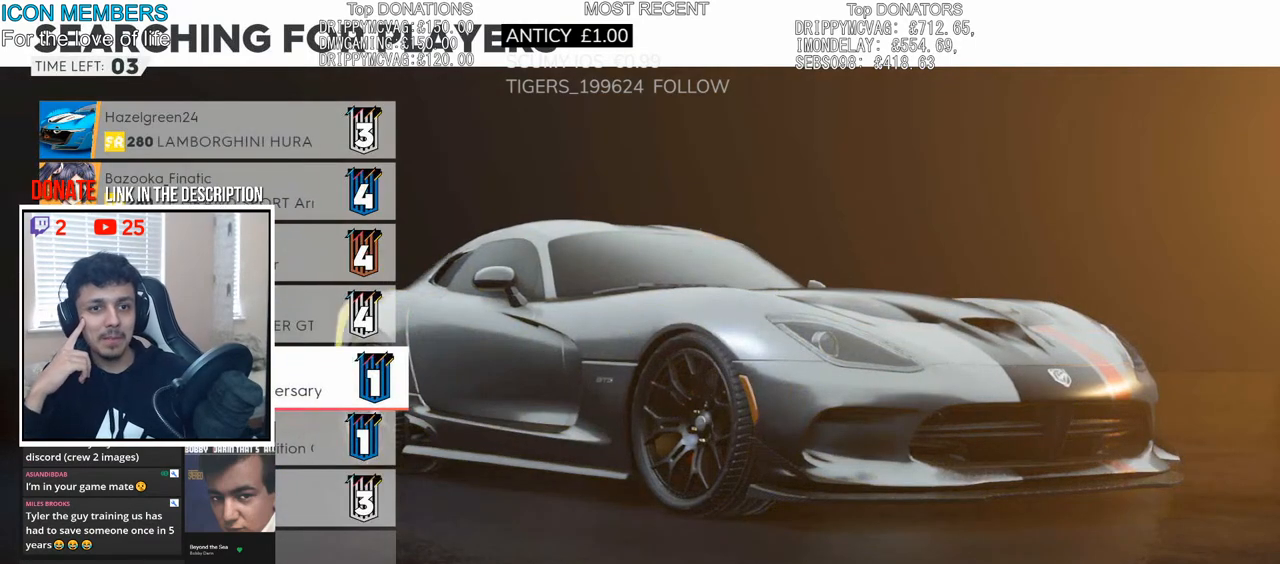
{"buttons": [], "left_stick": "center", "right_stick": "center", "events": [[100, "left_stick", "center"], [217, "left_stick", "down"], [317, "left_stick", "center"]]}
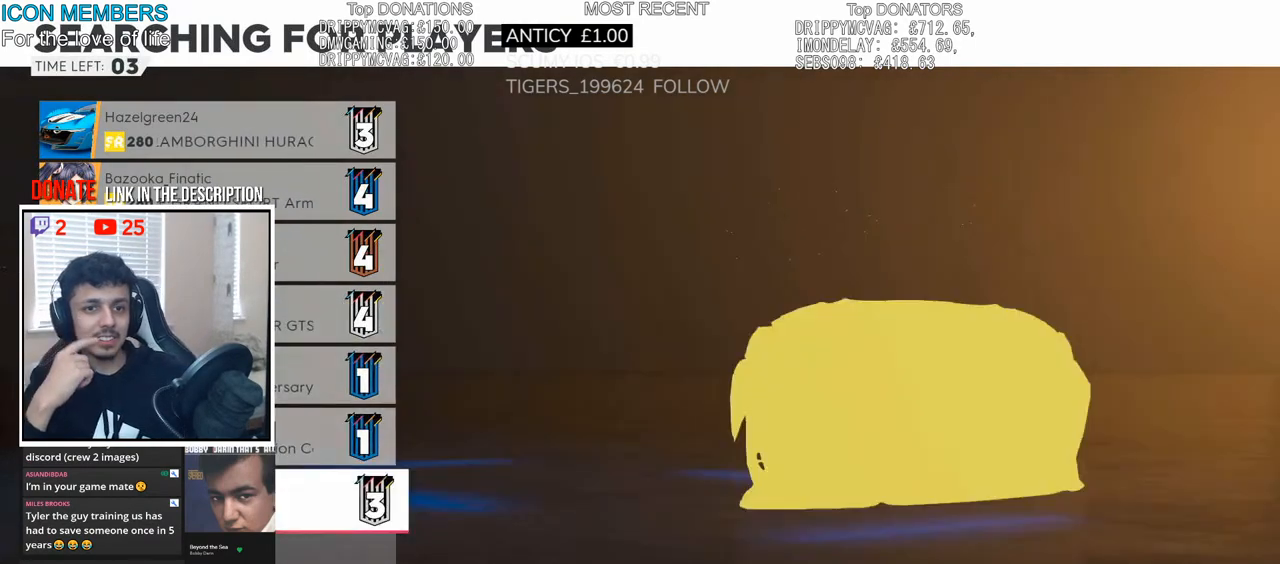
{"buttons": [], "left_stick": "center", "right_stick": "center", "events": []}
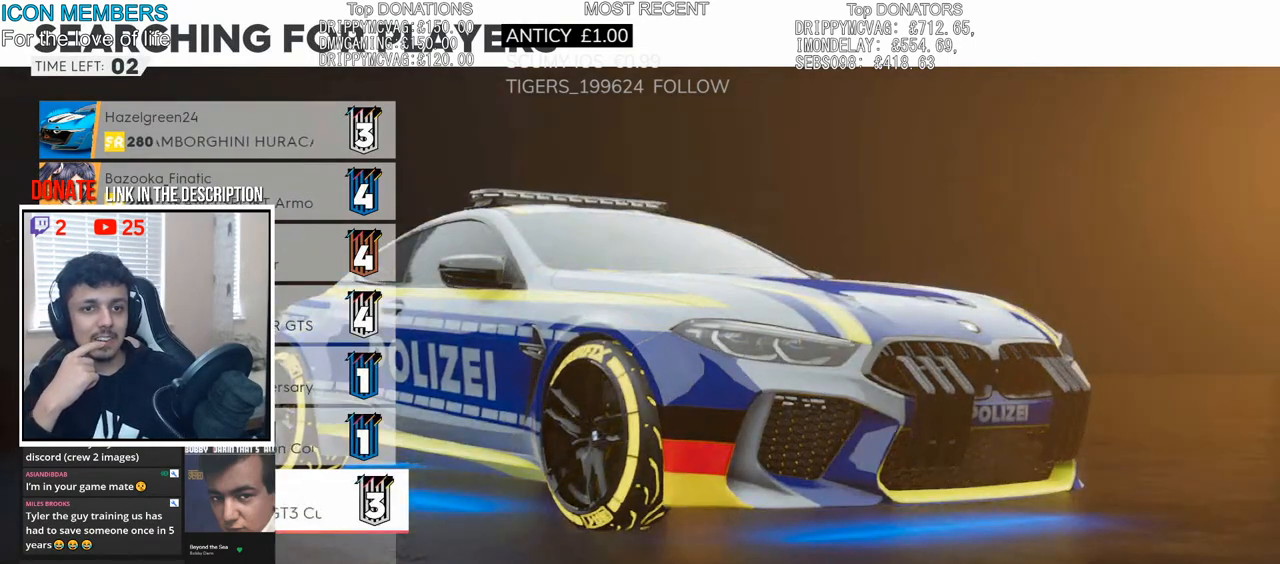
{"buttons": [], "left_stick": "up", "right_stick": "center", "events": [[233, "left_stick", "up-left"], [400, "left_stick", "center"], [483, "left_stick", "up"]]}
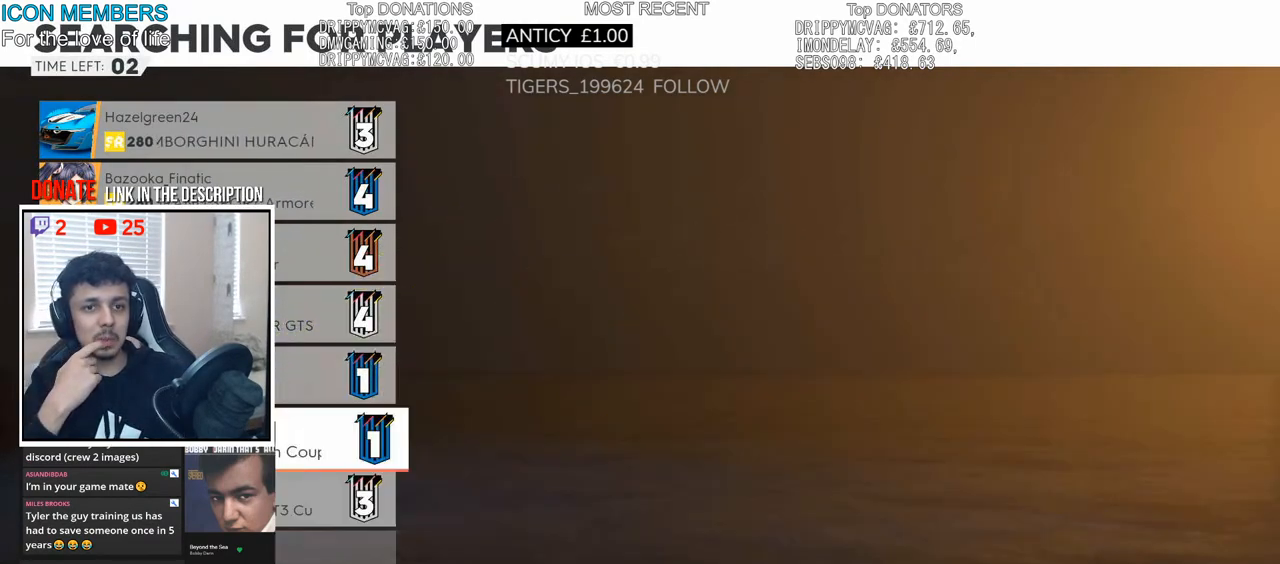
{"buttons": [], "left_stick": "center", "right_stick": "center", "events": [[100, "left_stick", "center"], [183, "left_stick", "up"], [283, "left_stick", "center"]]}
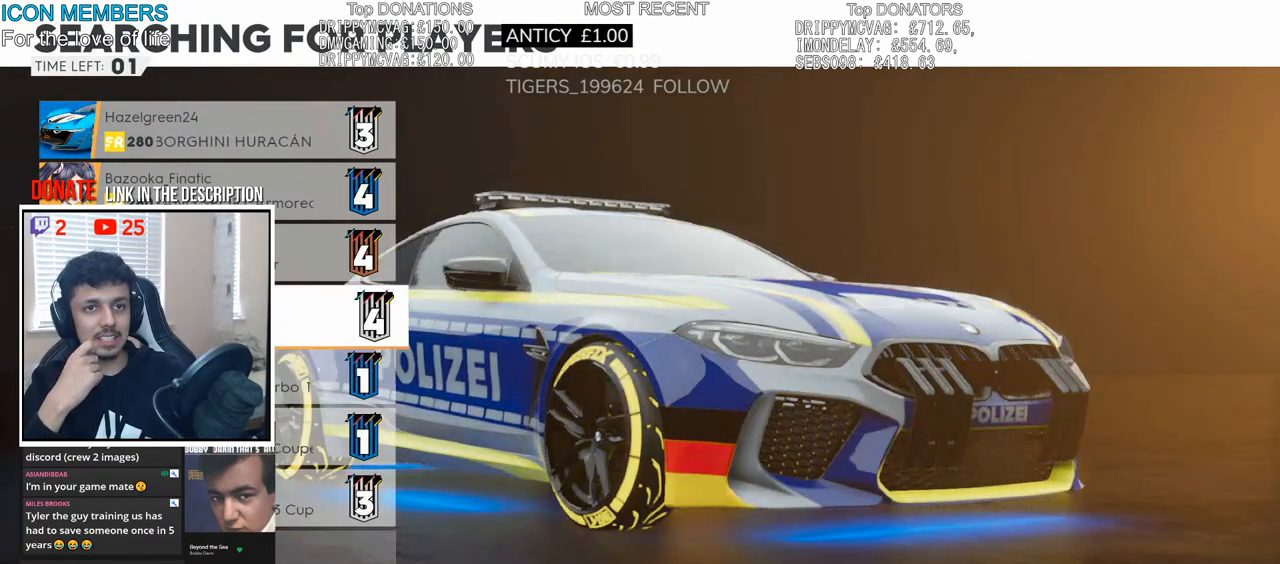
{"buttons": [], "left_stick": "center", "right_stick": "center", "events": []}
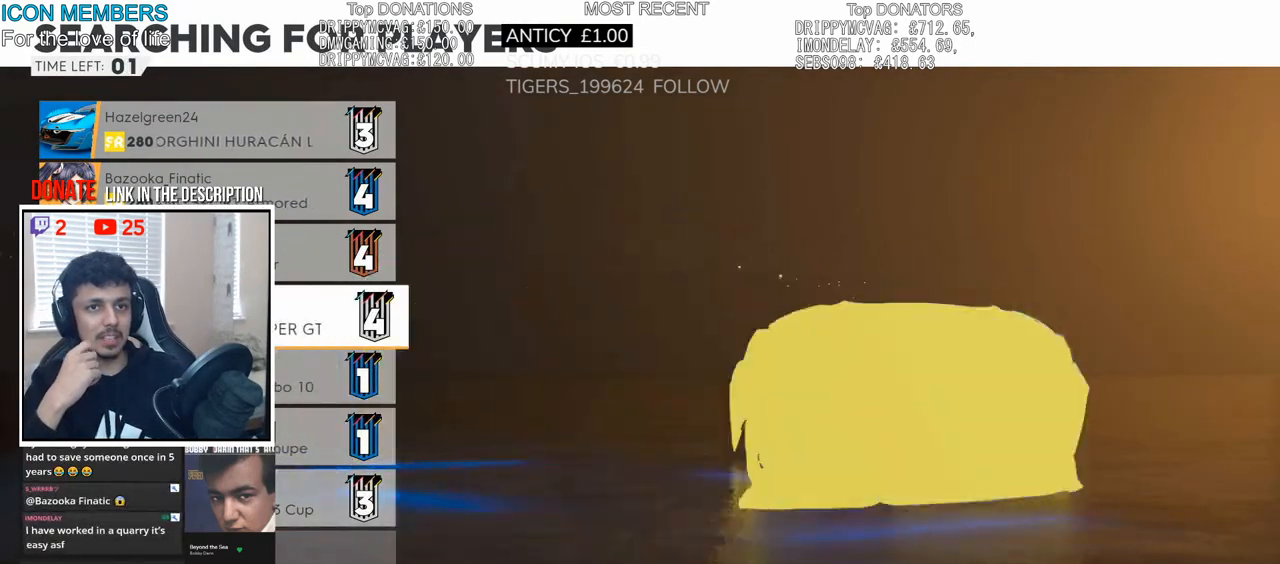
{"buttons": [], "left_stick": "center", "right_stick": "center", "events": [[83, "left_stick", "up"], [267, "left_stick", "center"]]}
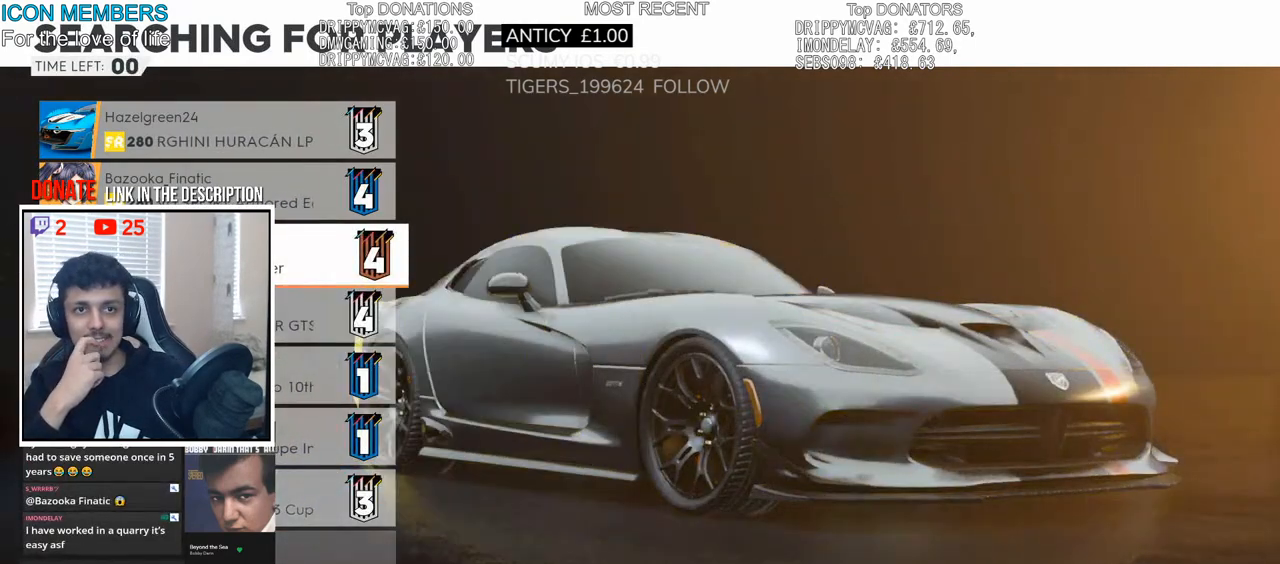
{"buttons": [], "left_stick": "center", "right_stick": "center", "events": [[333, "left_stick", "up"], [483, "left_stick", "center"]]}
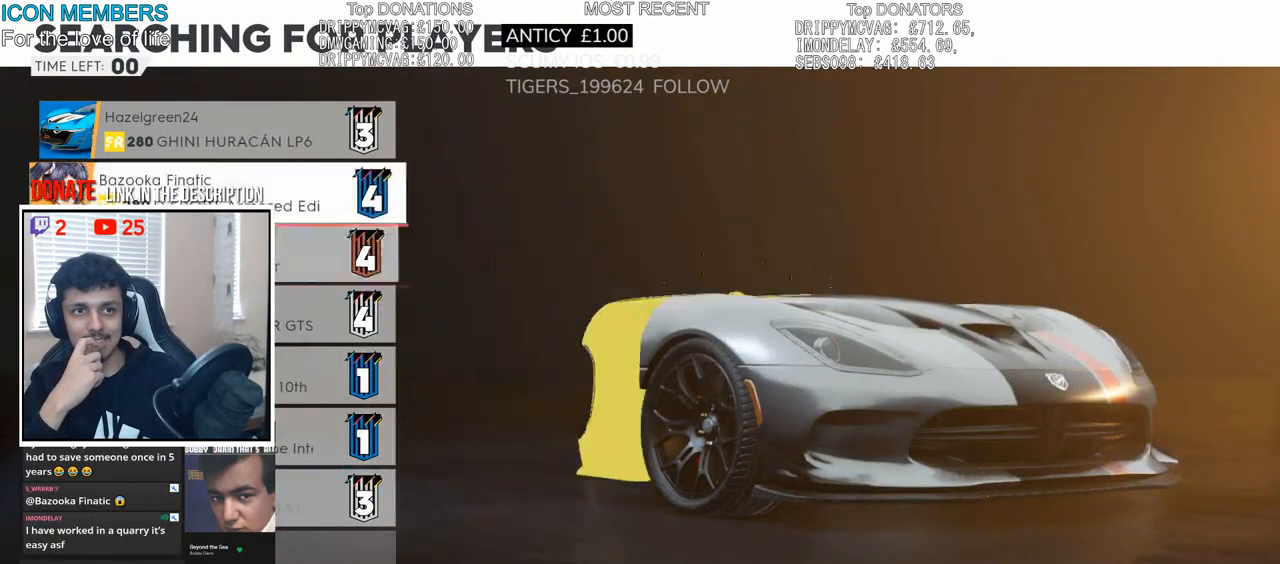
{"buttons": [], "left_stick": "center", "right_stick": "center", "events": []}
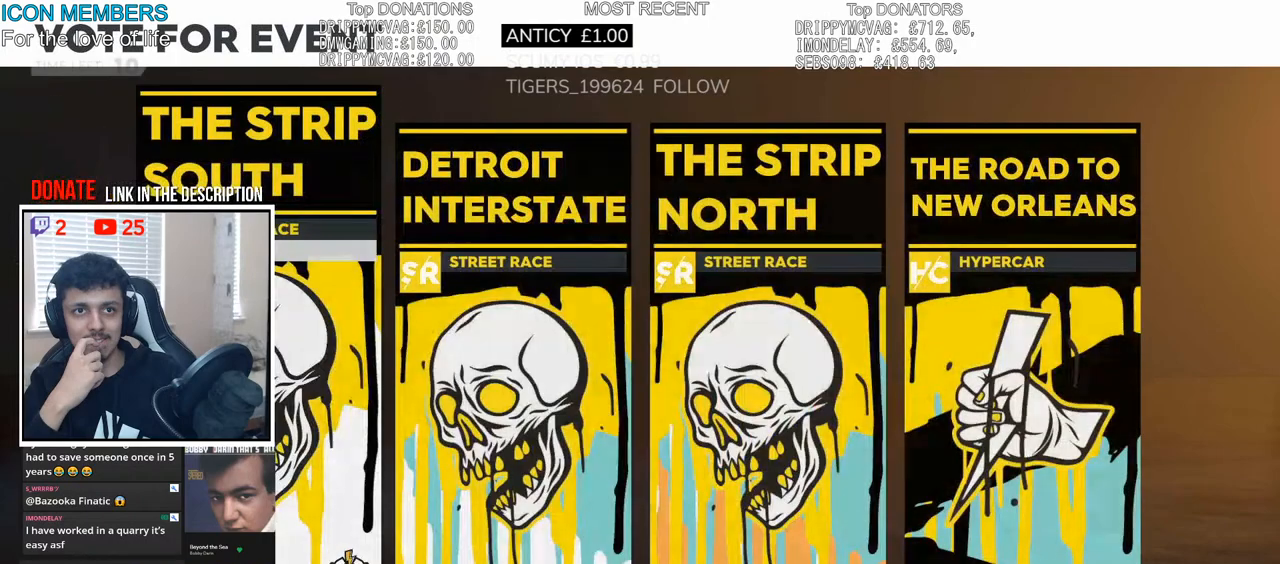
{"buttons": [], "left_stick": "center", "right_stick": "center", "events": [[317, "left_stick", "up-right"], [483, "left_stick", "center"]]}
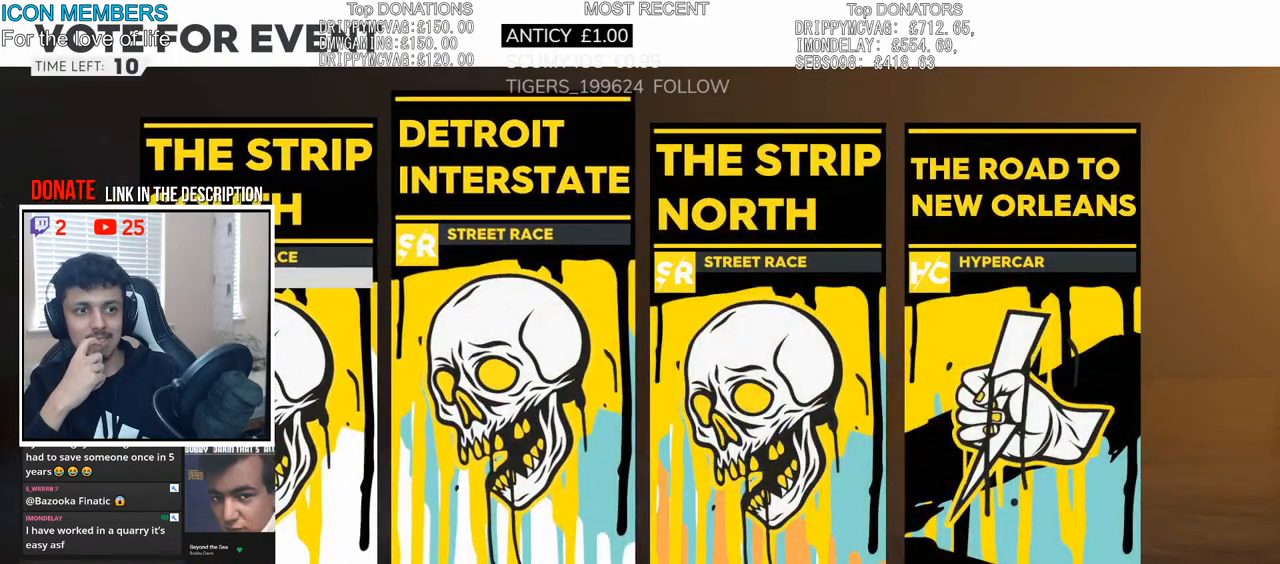
{"buttons": [], "left_stick": "right", "right_stick": "center", "events": [[83, "left_stick", "right"], [233, "left_stick", "center"], [400, "left_stick", "right"]]}
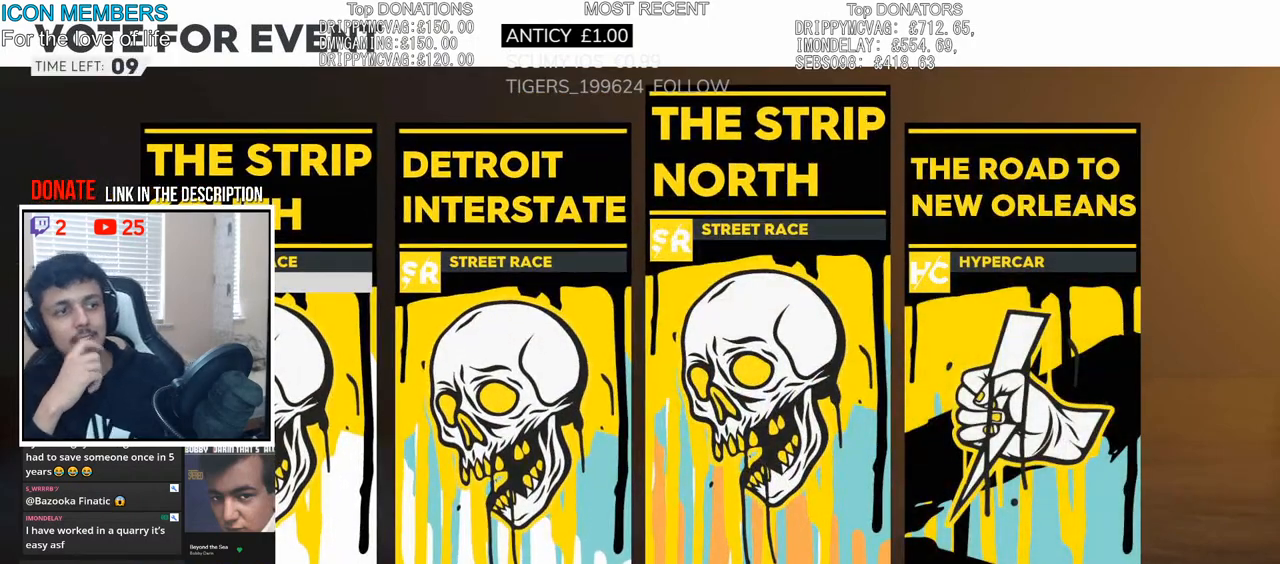
{"buttons": ["CROSS"], "left_stick": "center", "right_stick": "center", "events": [[67, "left_stick", "center"], [150, "left_stick", "left"], [300, "left_stick", "center"], [483, "CROSS", "down"]]}
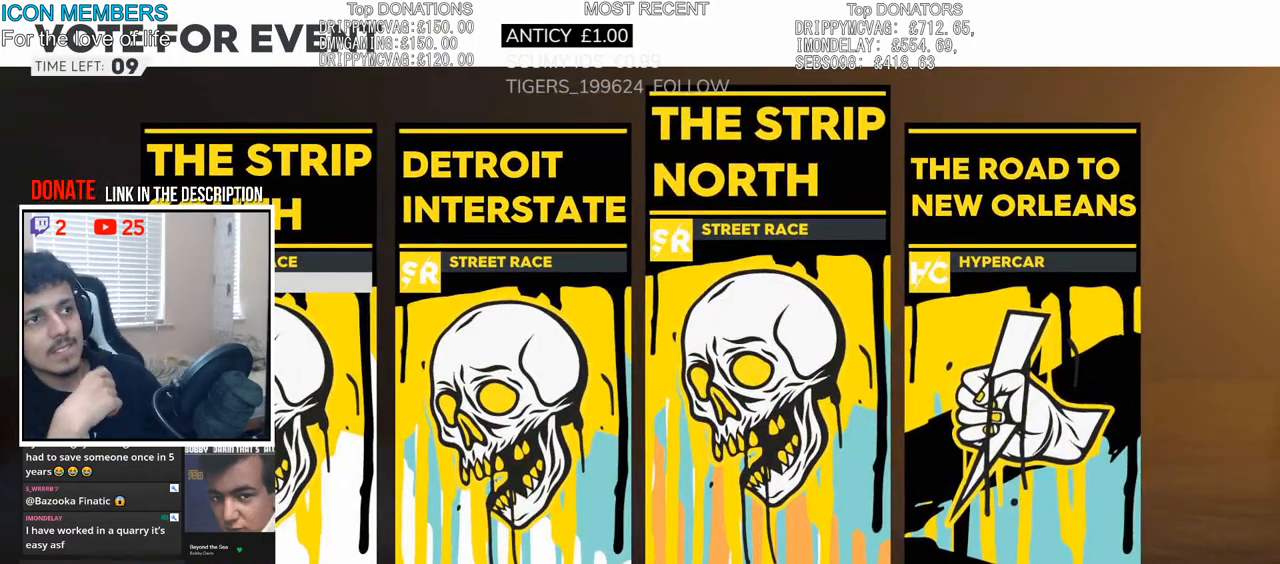
{"buttons": [], "left_stick": "center", "right_stick": "center", "events": [[183, "CROSS", "up"]]}